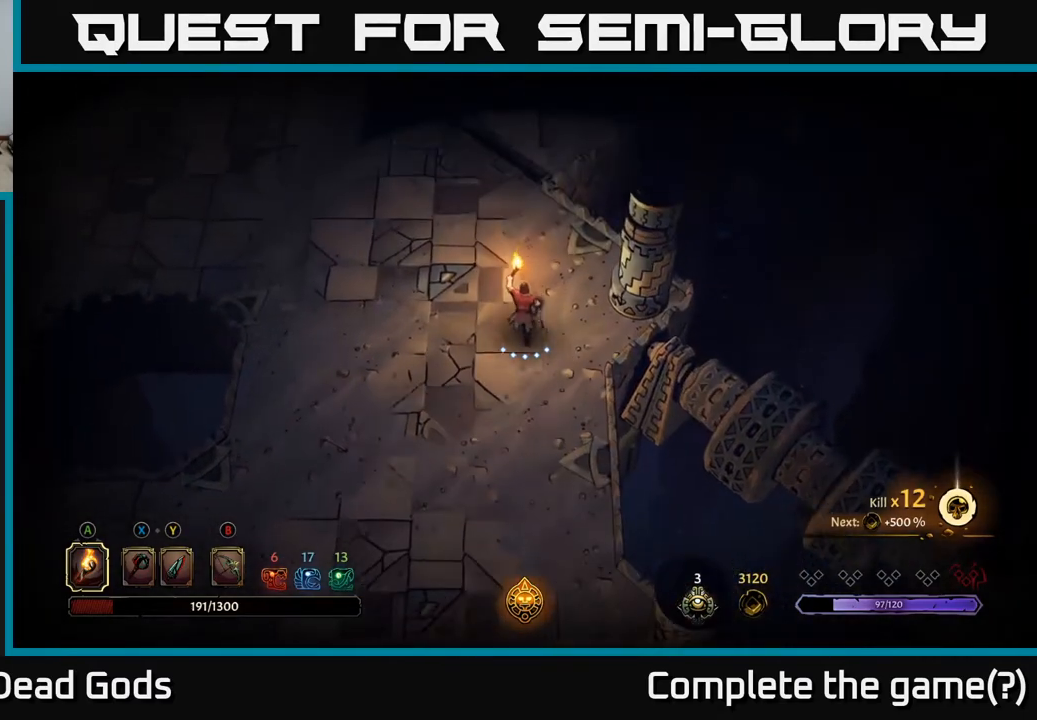
Gameplay with a controller (Xbox layout); each line is a JSON object with the inputs held at the frame after it. "events" lists button and stick changes between this image and that frame as [ms after this image, input, new state], when the widget could be followed in between.
{"buttons": [], "left_stick": "up", "right_stick": "center", "events": []}
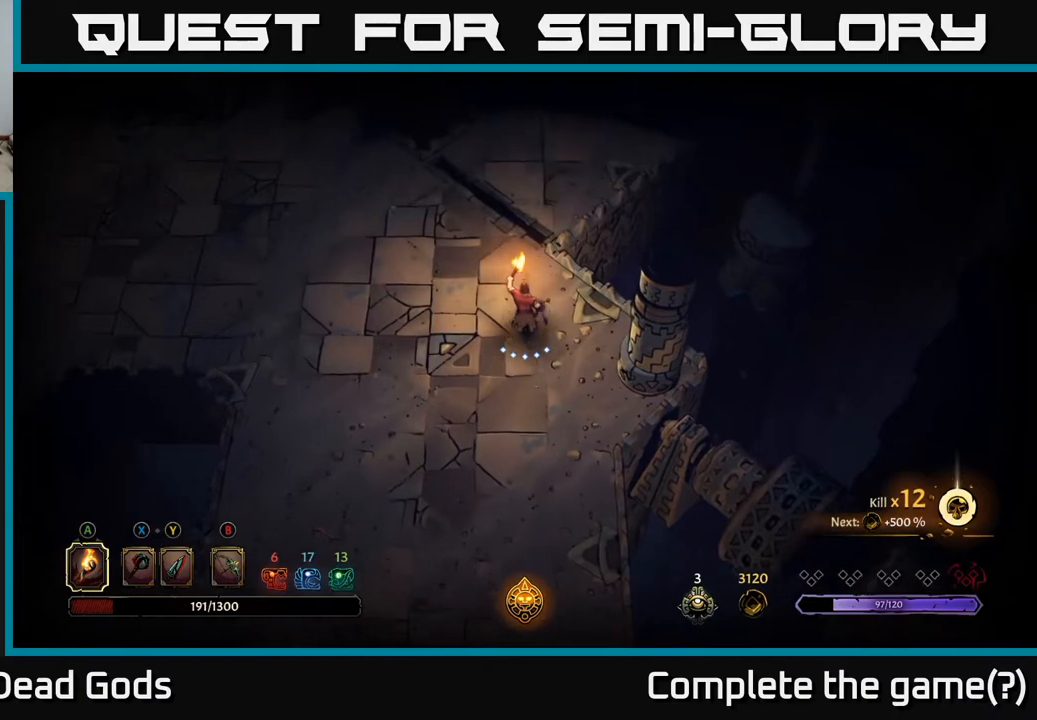
{"buttons": [], "left_stick": "up", "right_stick": "center", "events": []}
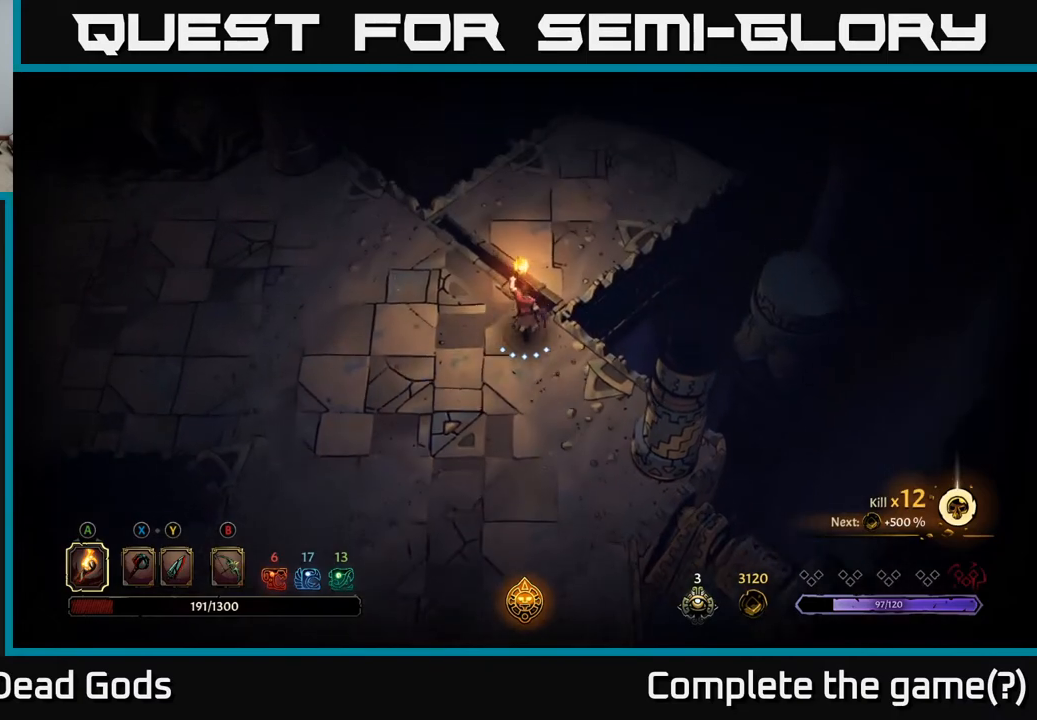
{"buttons": [], "left_stick": "up-right", "right_stick": "center", "events": [[200, "left_stick", "up-right"]]}
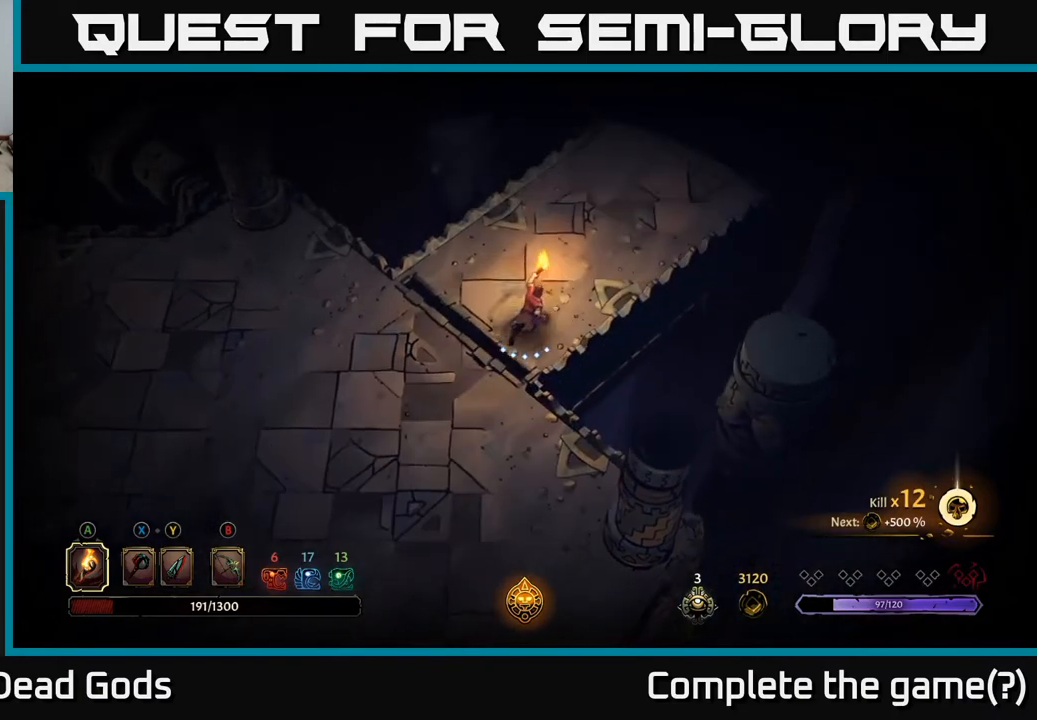
{"buttons": [], "left_stick": "up-right", "right_stick": "center", "events": []}
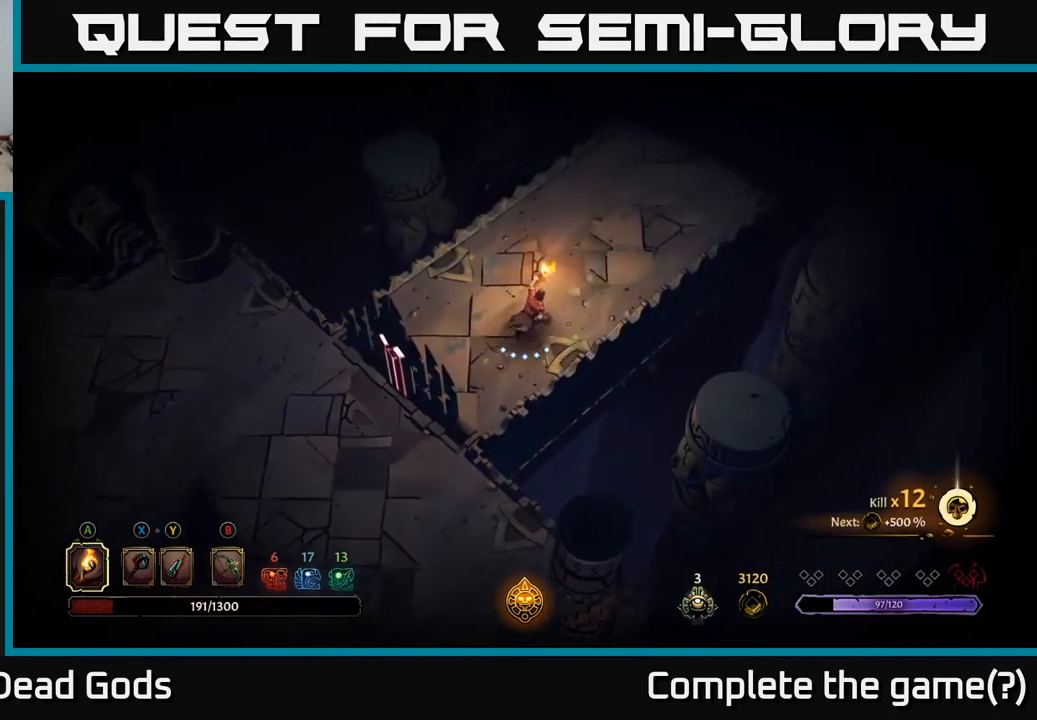
{"buttons": [], "left_stick": "up-right", "right_stick": "center", "events": []}
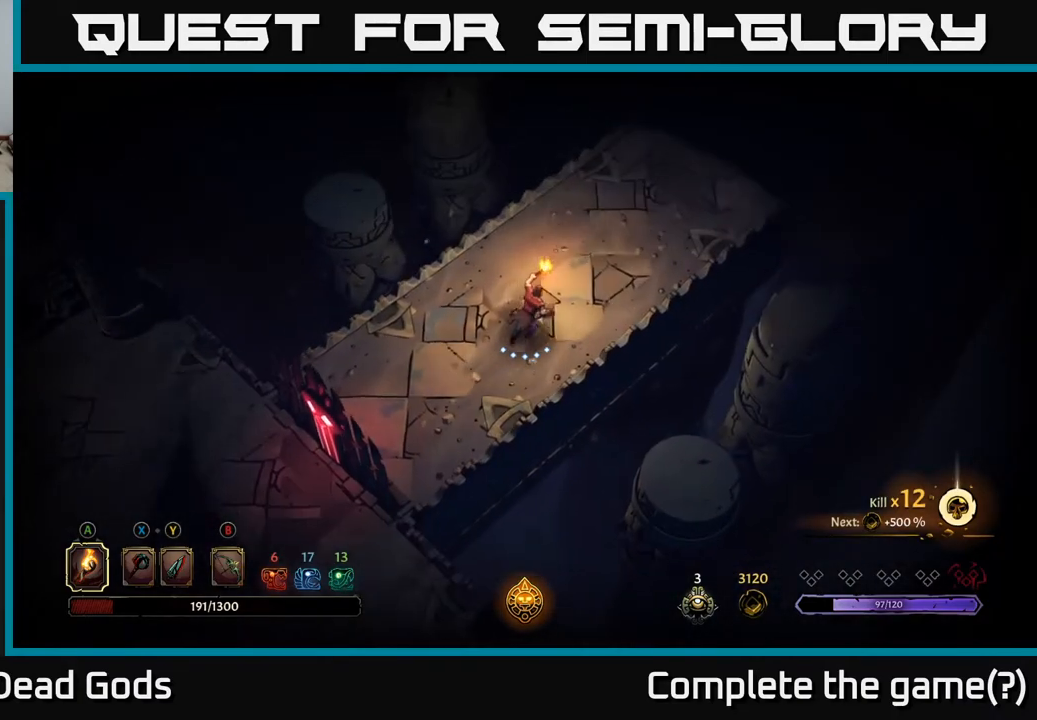
{"buttons": [], "left_stick": "up-right", "right_stick": "center", "events": []}
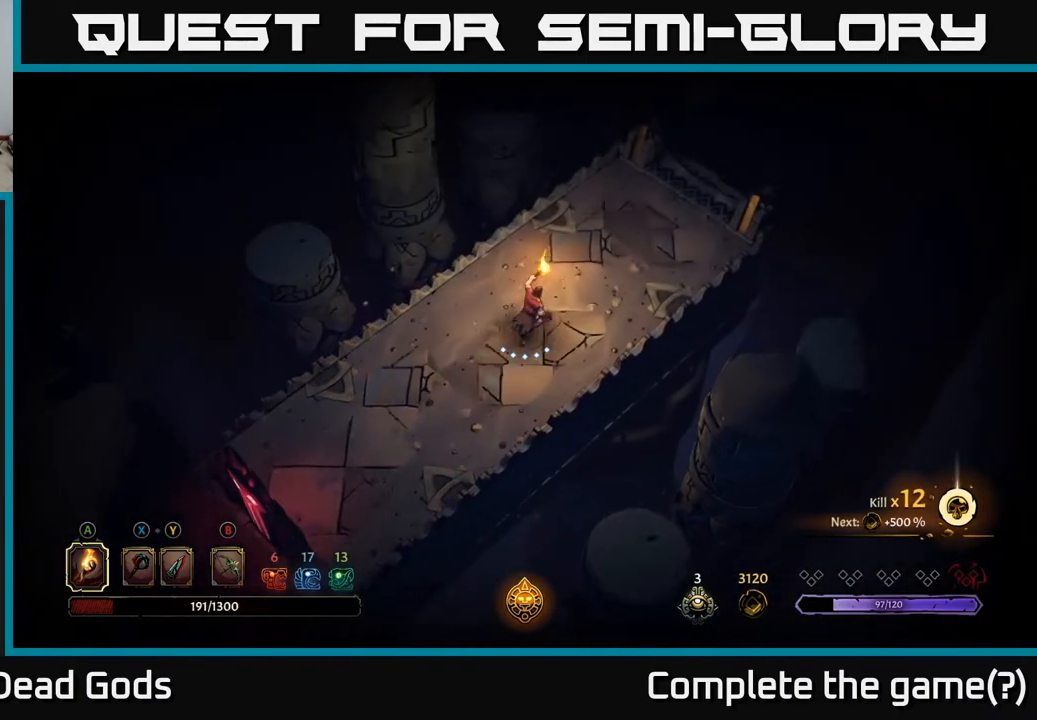
{"buttons": [], "left_stick": "up-right", "right_stick": "center", "events": []}
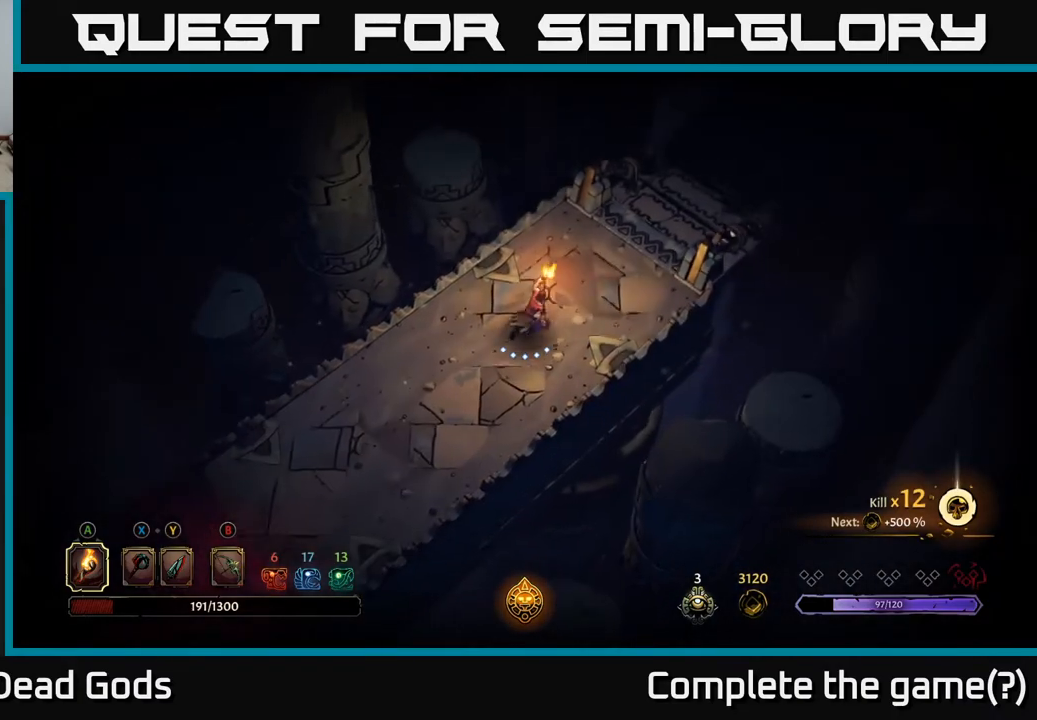
{"buttons": [], "left_stick": "up-right", "right_stick": "center", "events": []}
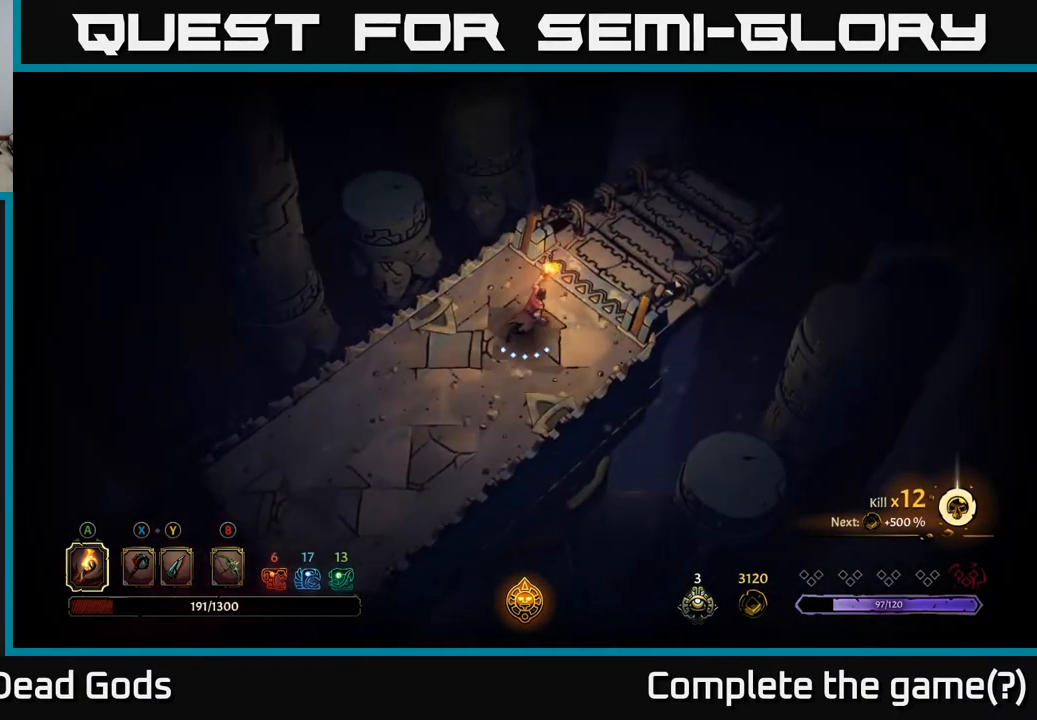
{"buttons": [], "left_stick": "up-right", "right_stick": "center", "events": [[300, "R1", "down"], [483, "R1", "up"]]}
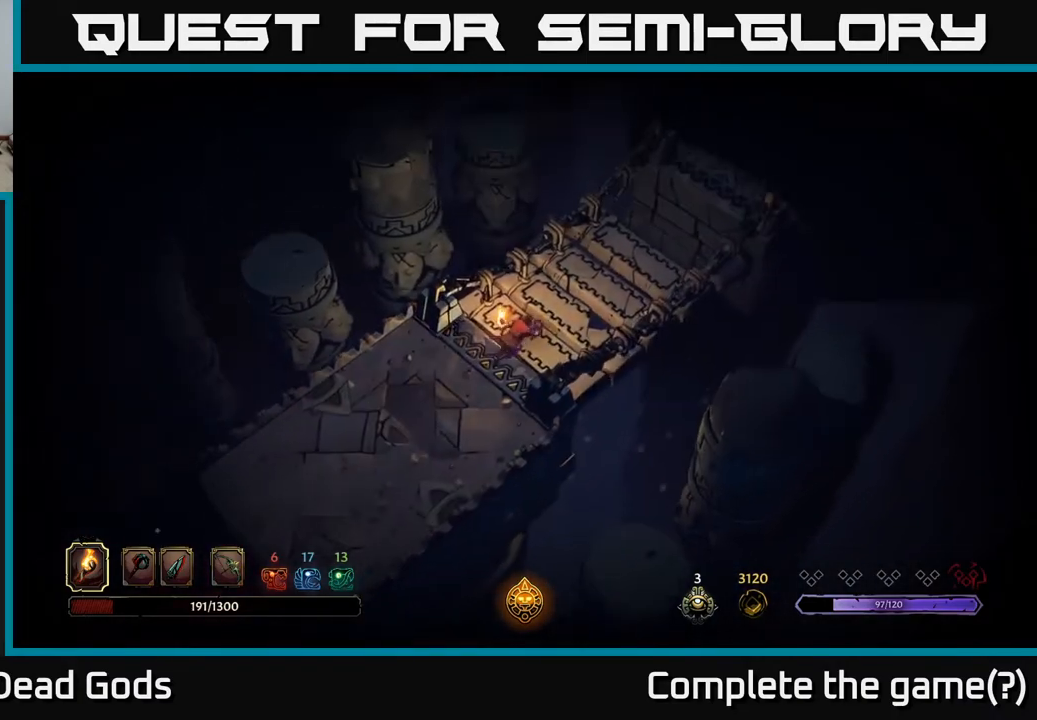
{"buttons": [], "left_stick": "center", "right_stick": "center", "events": [[167, "left_stick", "center"]]}
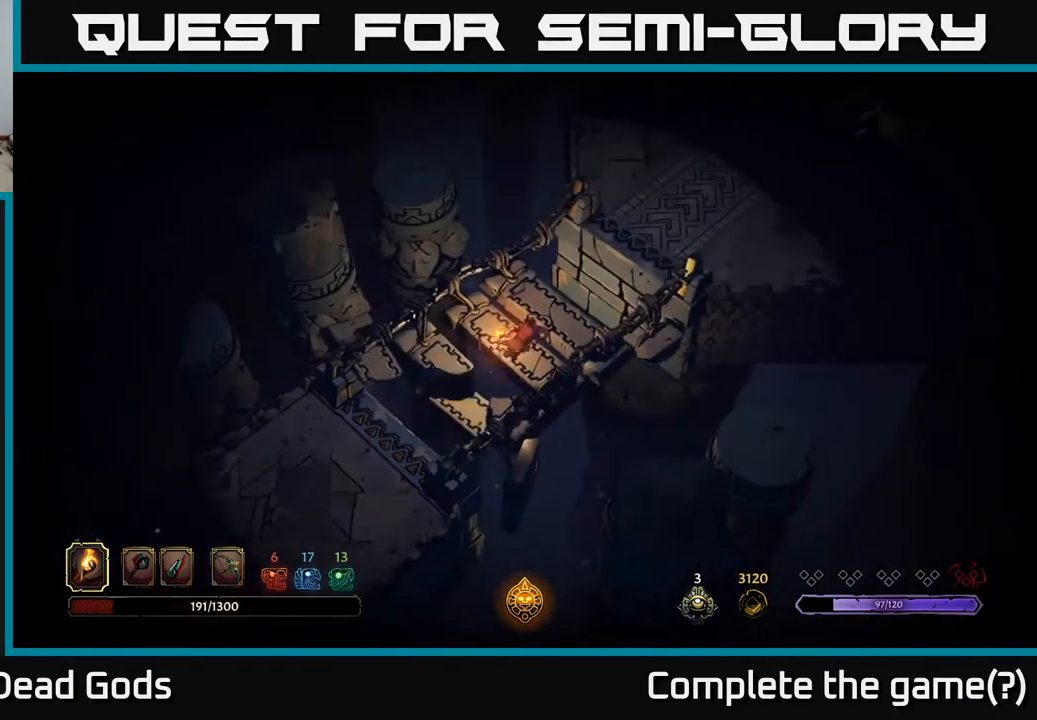
{"buttons": [], "left_stick": "center", "right_stick": "center", "events": []}
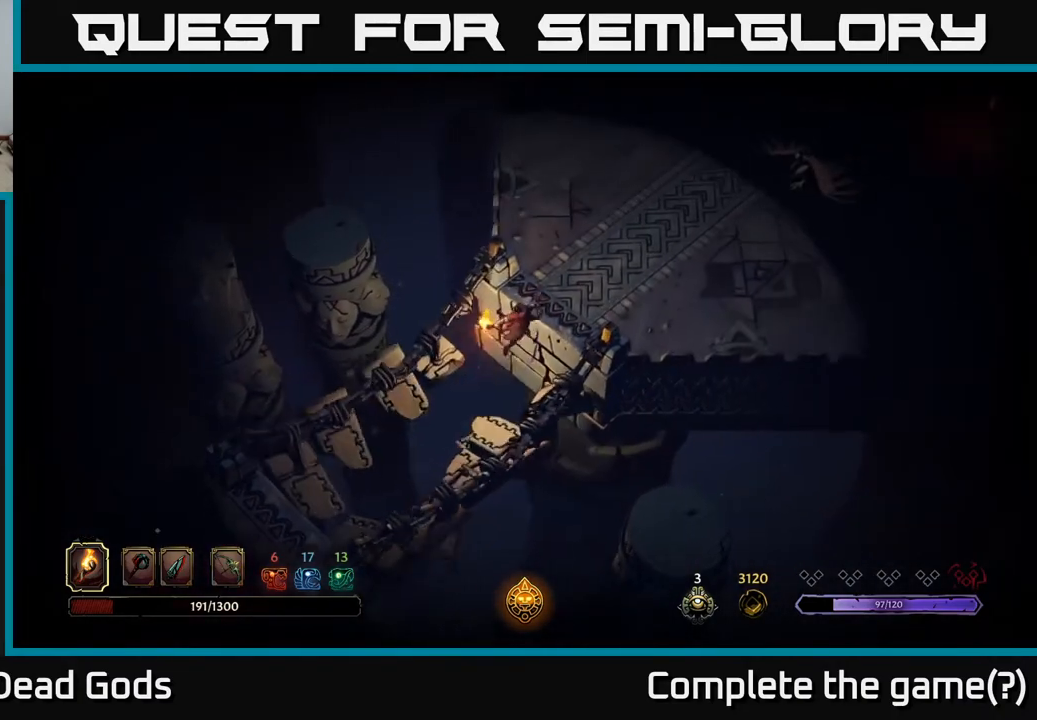
{"buttons": [], "left_stick": "up-right", "right_stick": "center", "events": [[250, "left_stick", "up-right"]]}
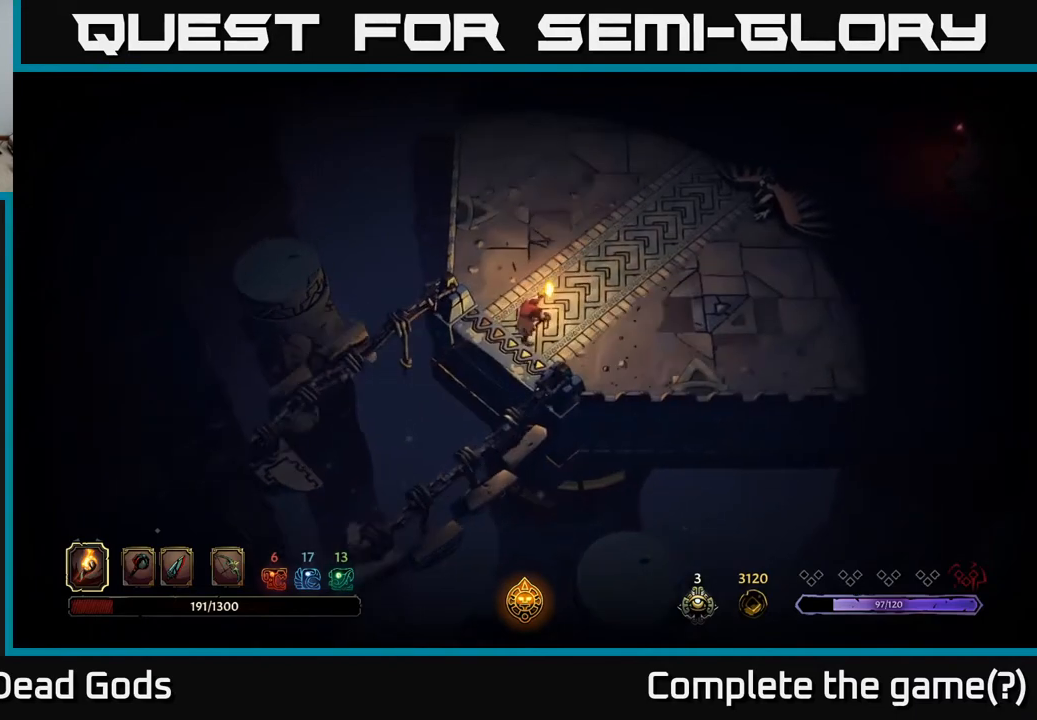
{"buttons": [], "left_stick": "up-right", "right_stick": "center", "events": []}
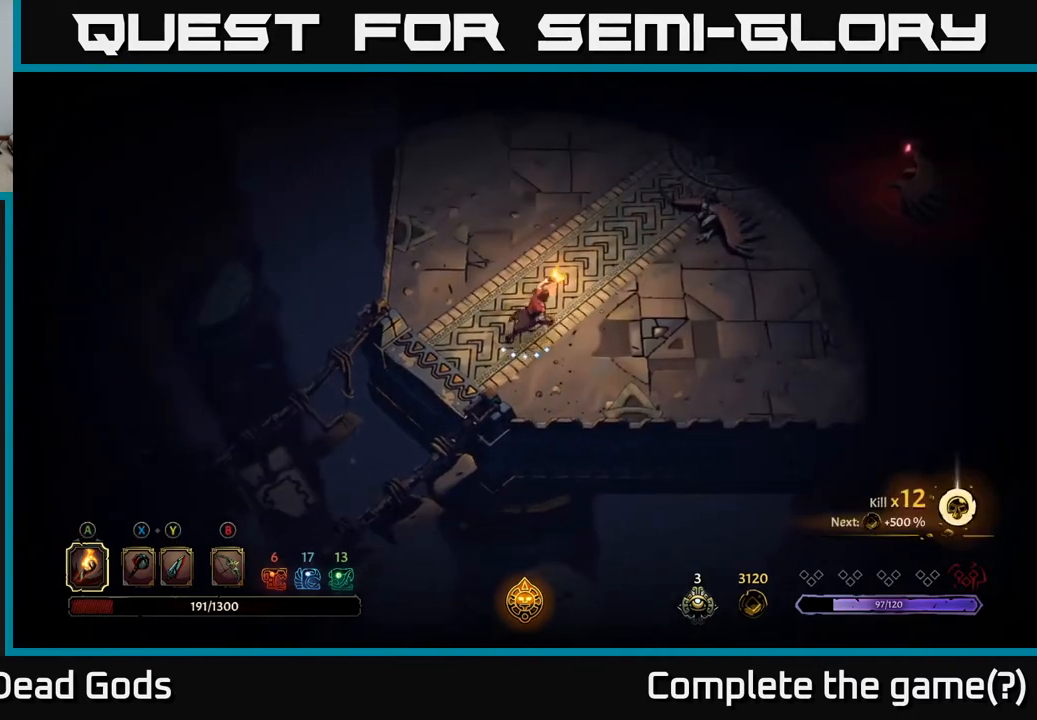
{"buttons": ["Y"], "left_stick": "up-right", "right_stick": "center", "events": [[217, "Y", "down"]]}
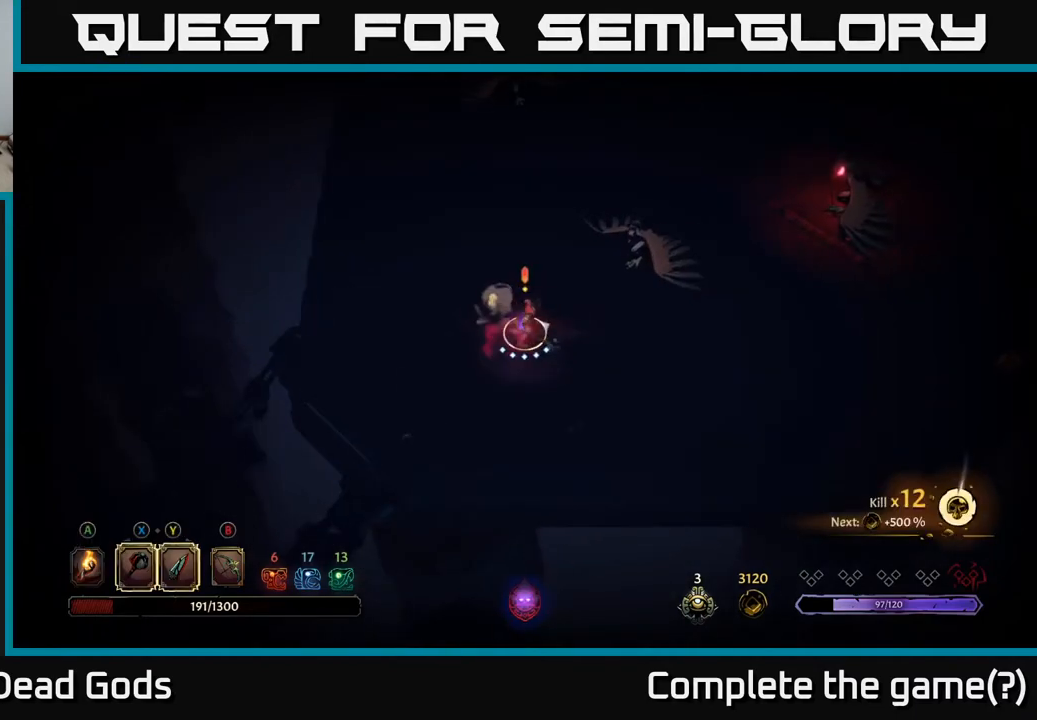
{"buttons": [], "left_stick": "up-right", "right_stick": "center", "events": [[283, "Y", "up"]]}
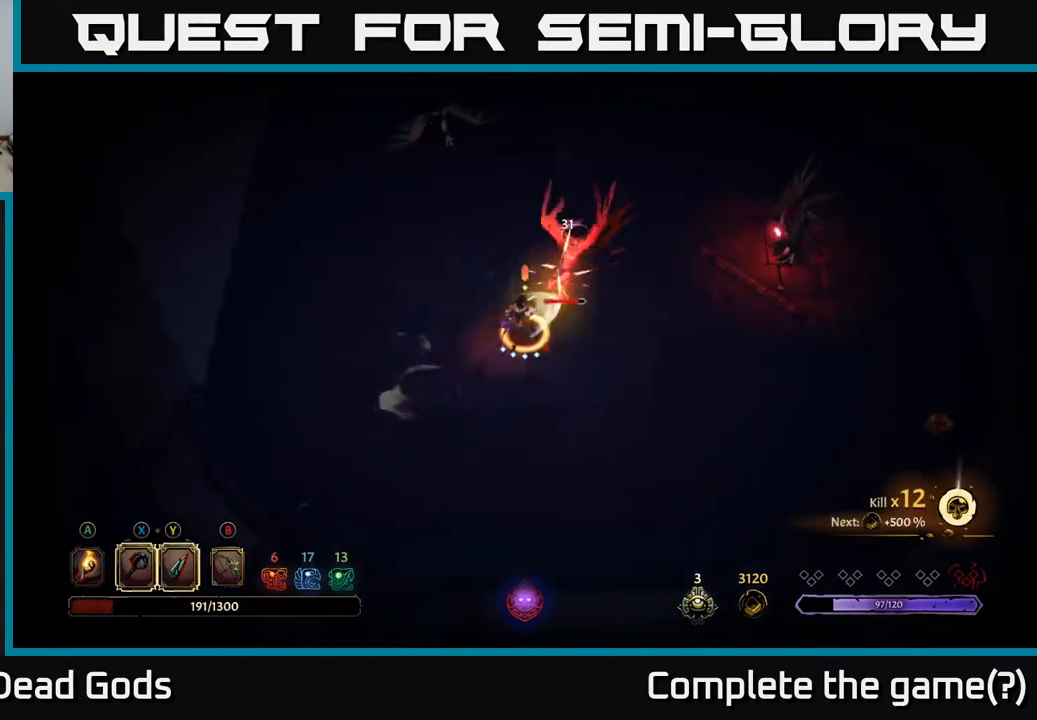
{"buttons": [], "left_stick": "center", "right_stick": "center", "events": [[150, "left_stick", "center"]]}
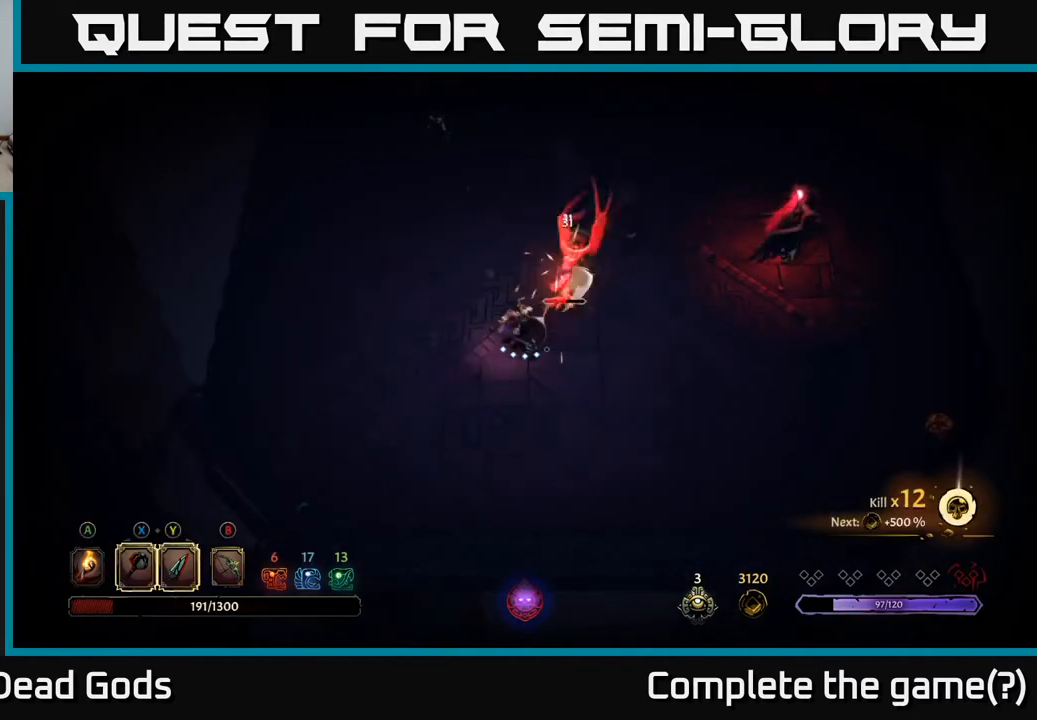
{"buttons": [], "left_stick": "up-right", "right_stick": "center", "events": [[233, "X", "down"], [300, "left_stick", "up-right"], [383, "X", "up"]]}
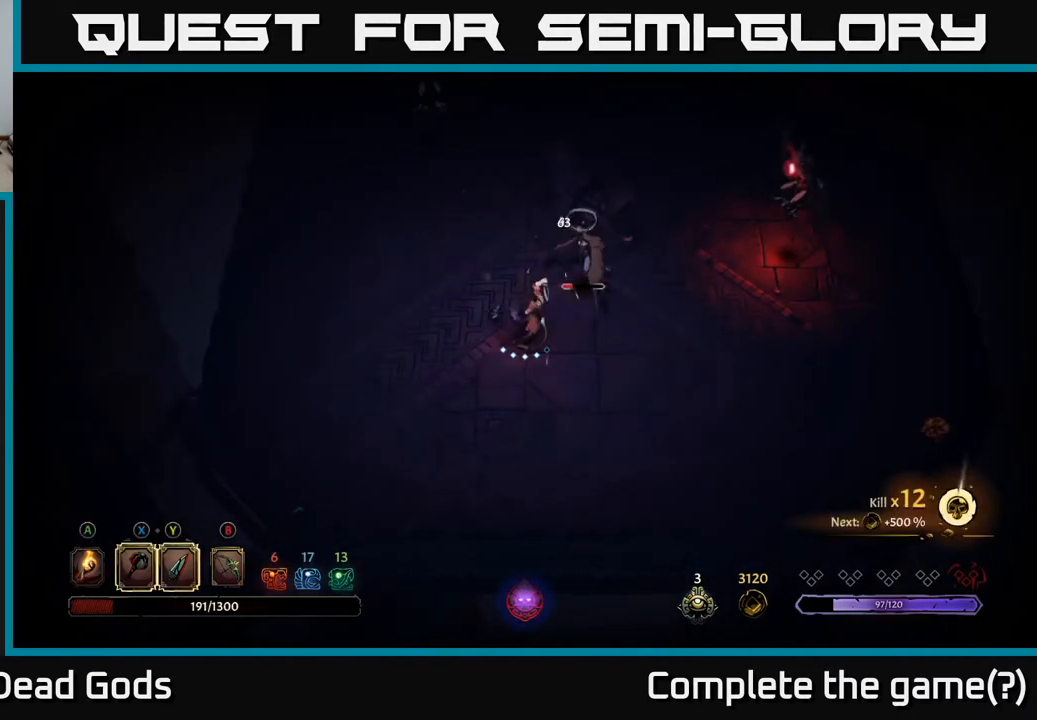
{"buttons": [], "left_stick": "up-right", "right_stick": "center", "events": []}
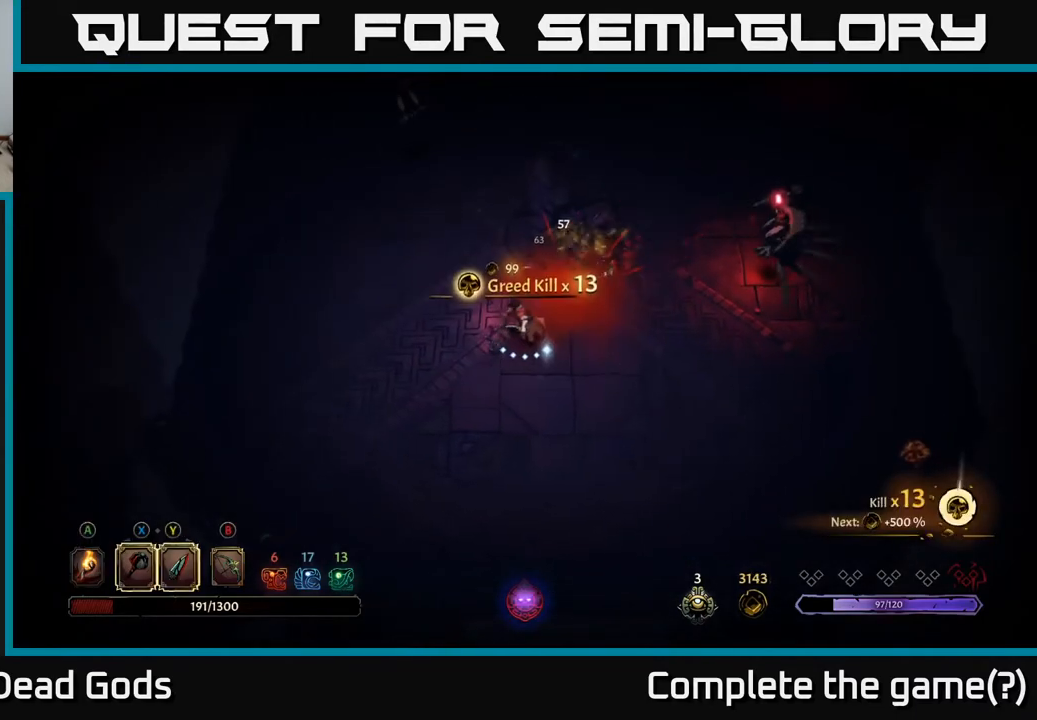
{"buttons": [], "left_stick": "right", "right_stick": "center", "events": [[317, "left_stick", "right"]]}
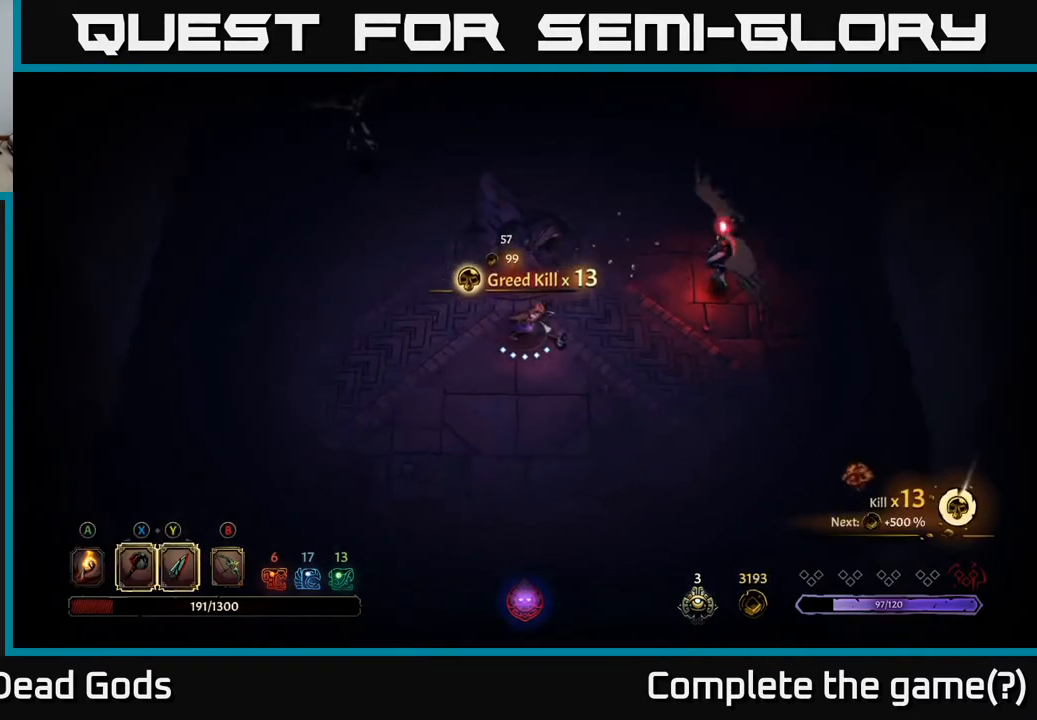
{"buttons": ["Y"], "left_stick": "right", "right_stick": "center", "events": [[200, "Y", "down"]]}
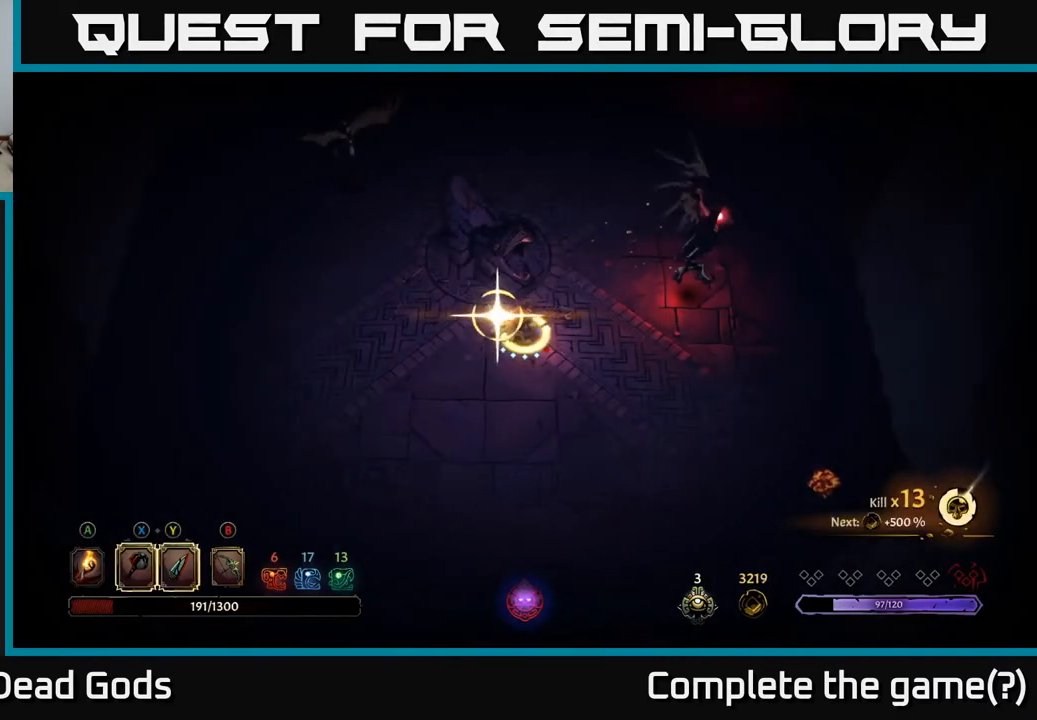
{"buttons": [], "left_stick": "right", "right_stick": "center", "events": [[83, "Y", "up"]]}
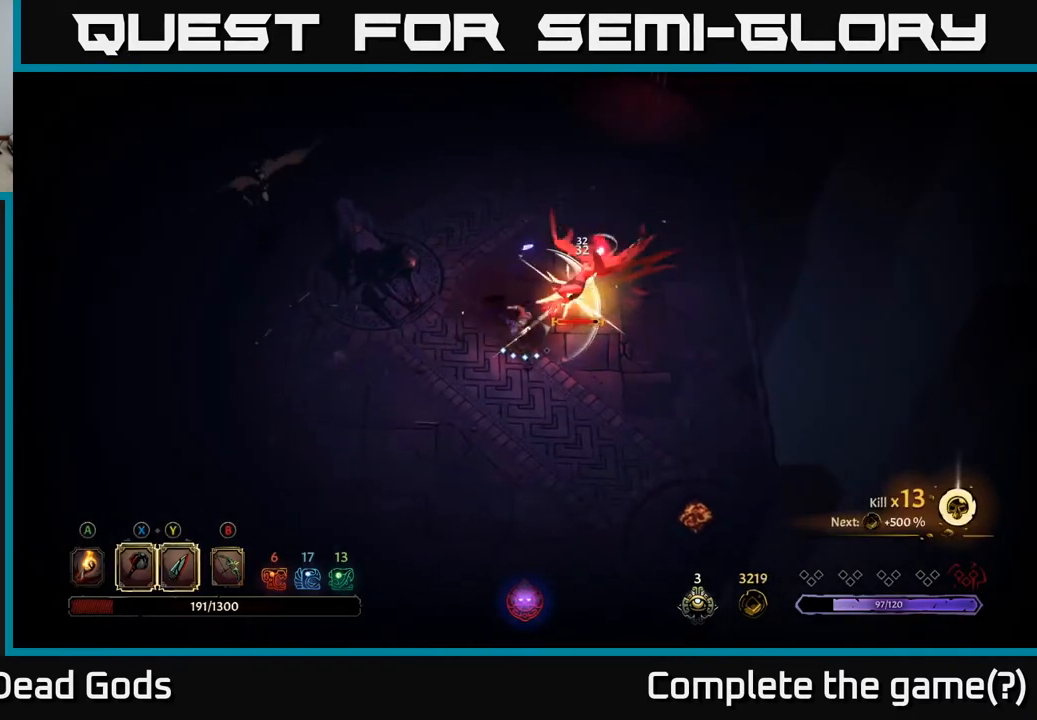
{"buttons": ["X"], "left_stick": "right", "right_stick": "center", "events": [[450, "X", "down"]]}
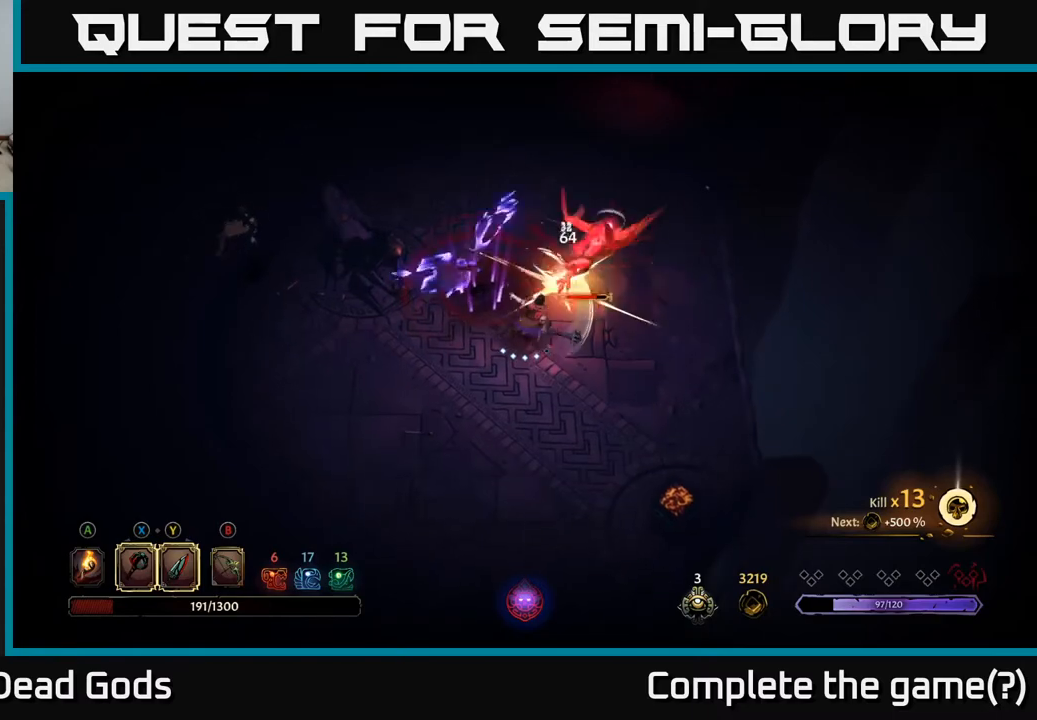
{"buttons": ["R2"], "left_stick": "right", "right_stick": "center", "events": [[67, "X", "up"], [483, "R2", "down"]]}
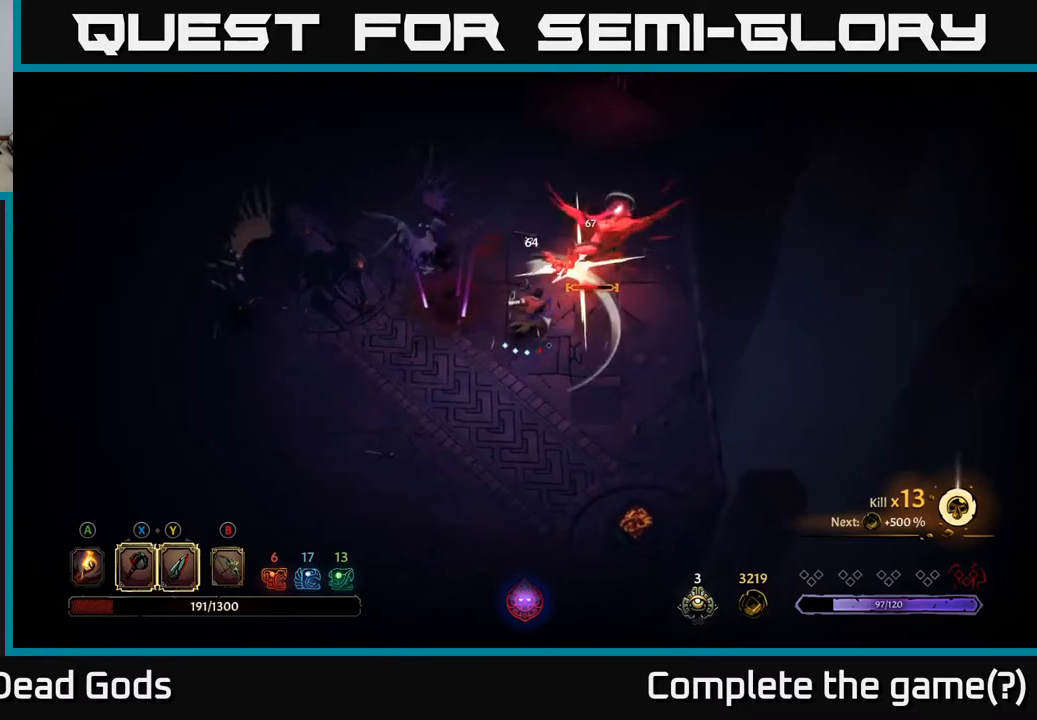
{"buttons": [], "left_stick": "up", "right_stick": "center", "events": [[133, "R2", "up"], [367, "left_stick", "up"]]}
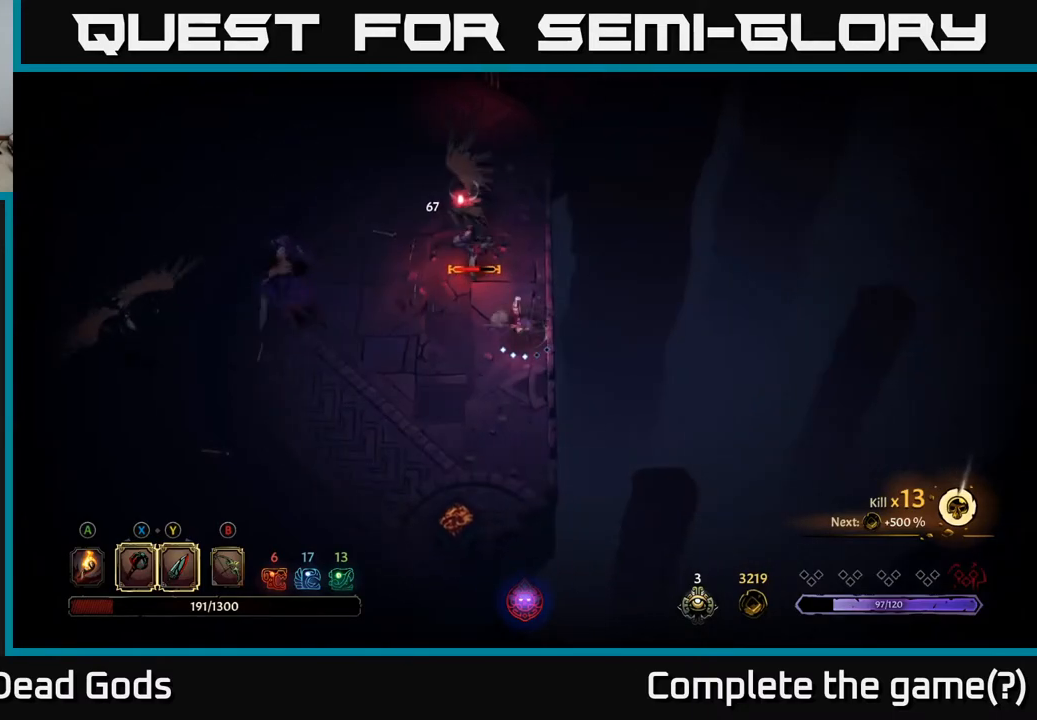
{"buttons": [], "left_stick": "up", "right_stick": "center", "events": [[100, "Y", "down"], [233, "Y", "up"]]}
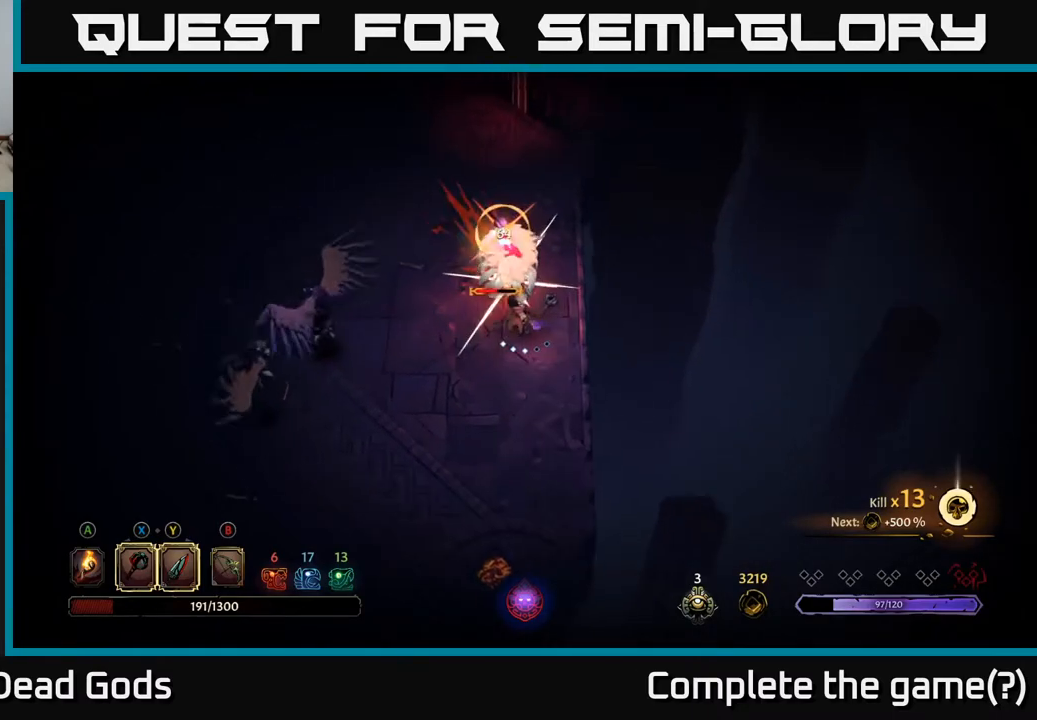
{"buttons": ["R2"], "left_stick": "up", "right_stick": "center", "events": [[317, "R2", "down"]]}
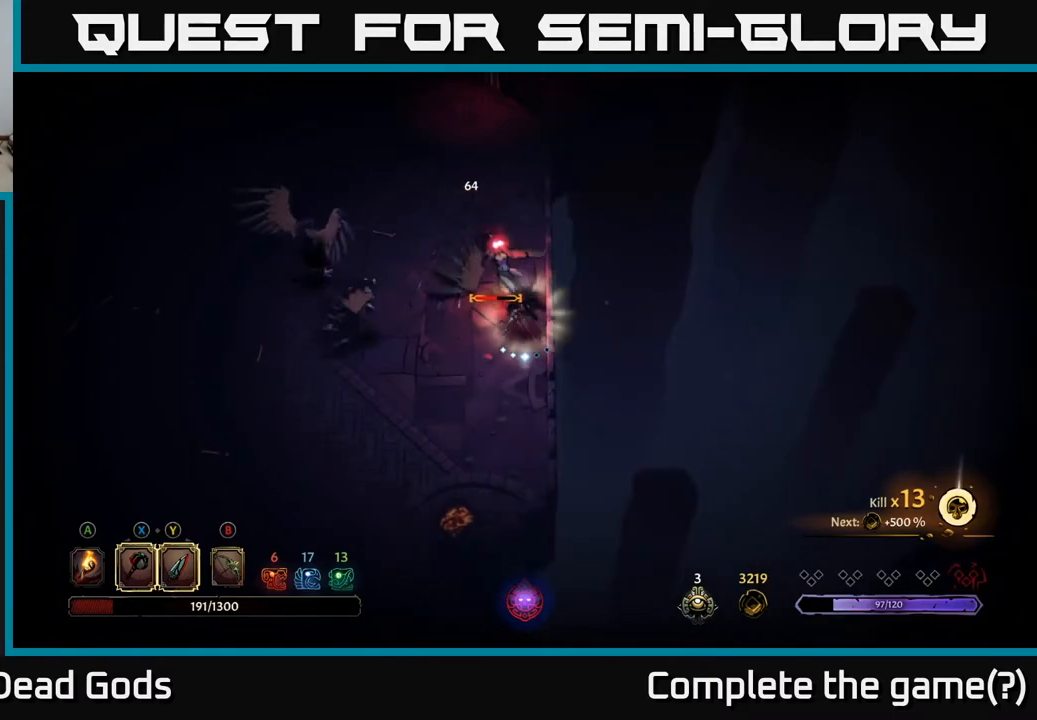
{"buttons": [], "left_stick": "up-left", "right_stick": "center", "events": [[33, "R2", "up"], [283, "left_stick", "up-left"], [367, "X", "down"], [467, "X", "up"]]}
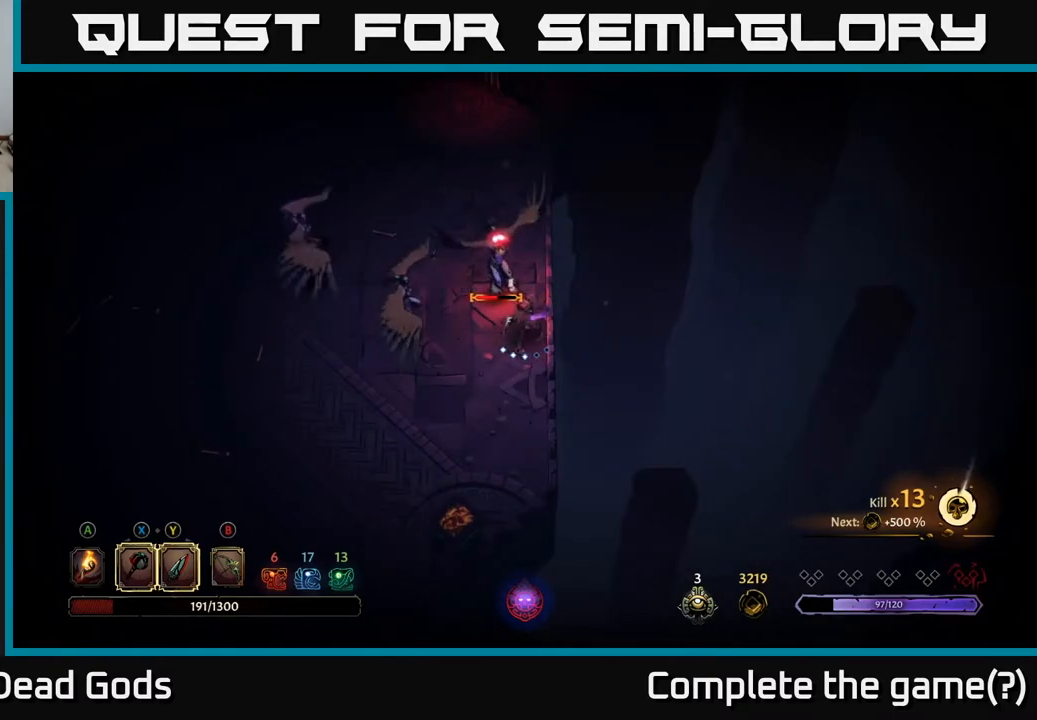
{"buttons": [], "left_stick": "up-left", "right_stick": "center", "events": [[333, "X", "down"], [500, "X", "up"]]}
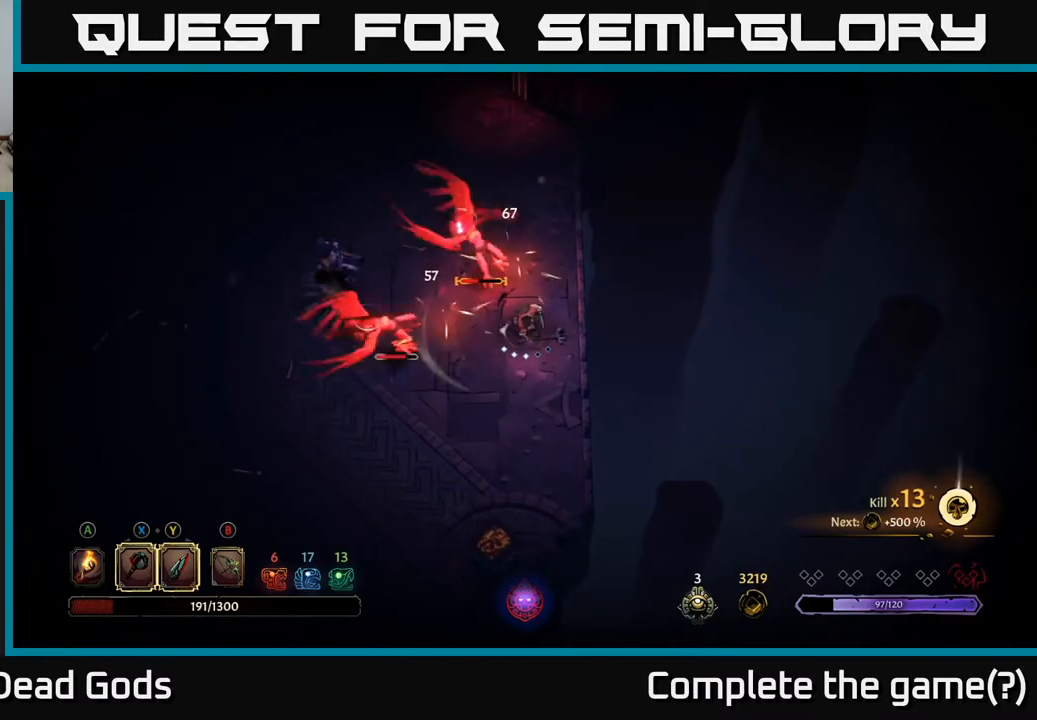
{"buttons": ["X"], "left_stick": "up-left", "right_stick": "center", "events": [[367, "X", "down"]]}
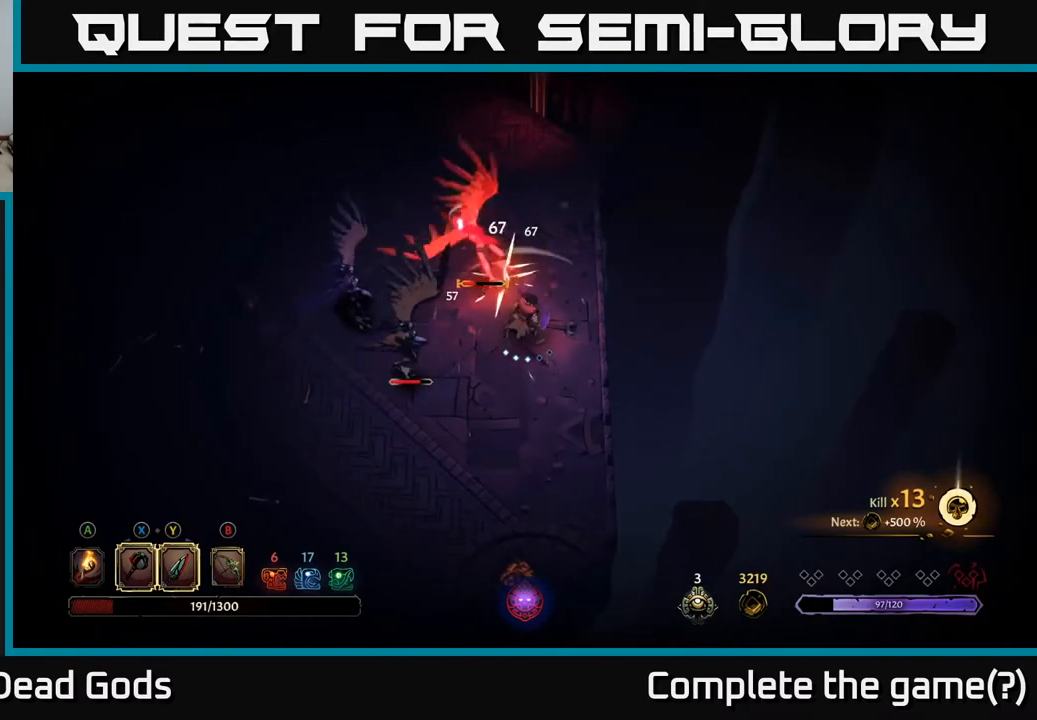
{"buttons": [], "left_stick": "up-left", "right_stick": "center", "events": [[17, "X", "up"]]}